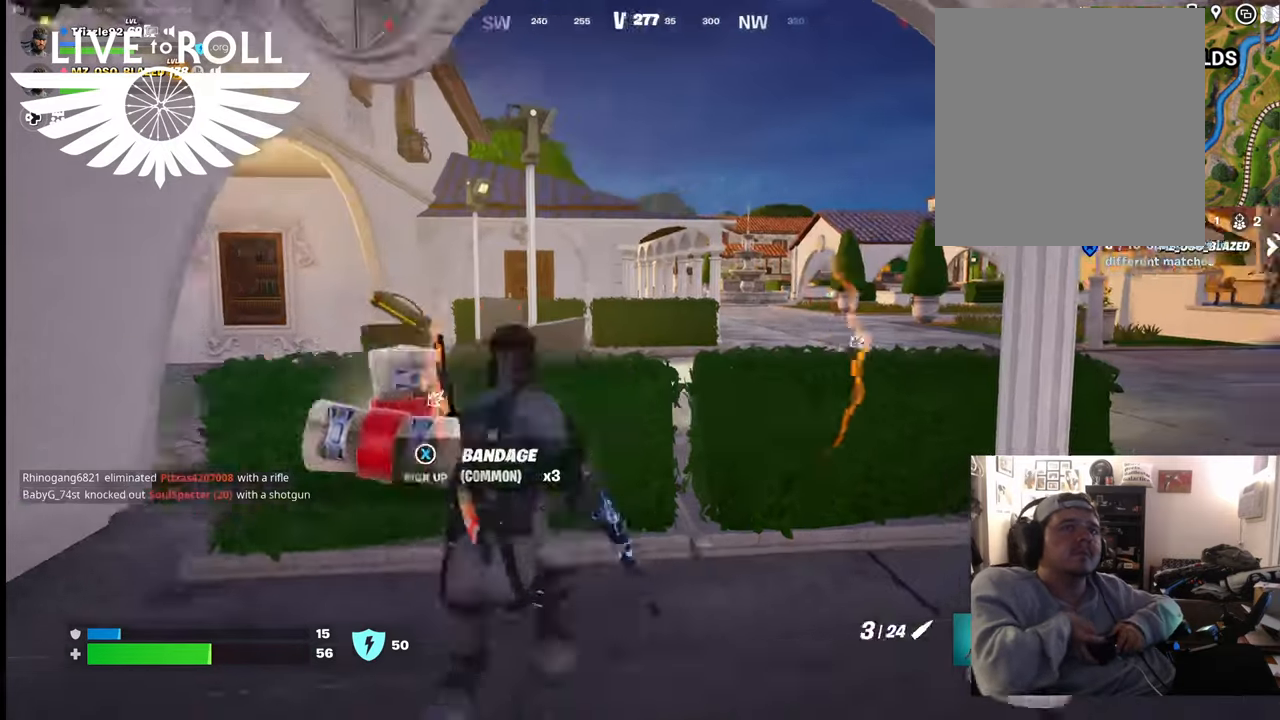
Gameplay with a controller (Xbox layout); each line is a JSON object with the inputs held at the frame after it. "events" lists button and stick changes between this image and that frame as [ms after this image, input, new state], when the widget could be followed in between.
{"buttons": [], "left_stick": "up", "right_stick": "center", "events": [[67, "right_stick", "center"], [300, "A", "down"], [400, "A", "up"], [500, "left_stick", "up"]]}
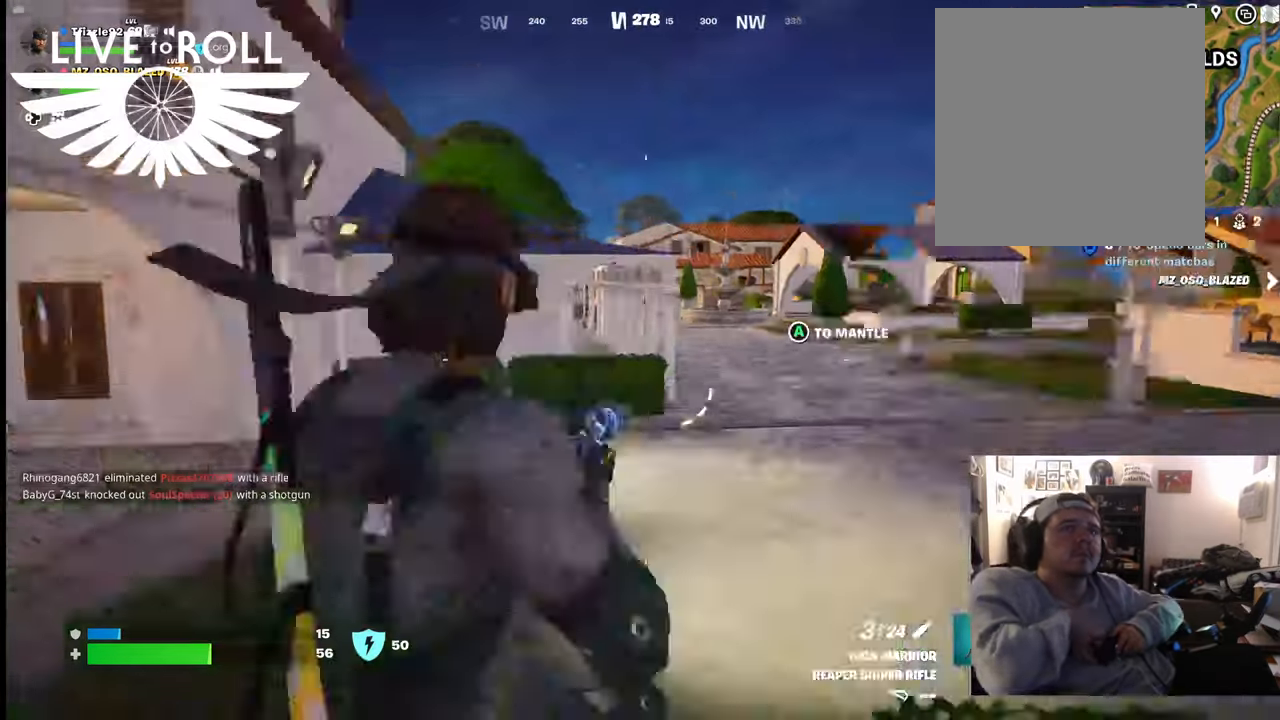
{"buttons": [], "left_stick": "up", "right_stick": "right", "events": [[334, "right_stick", "right"]]}
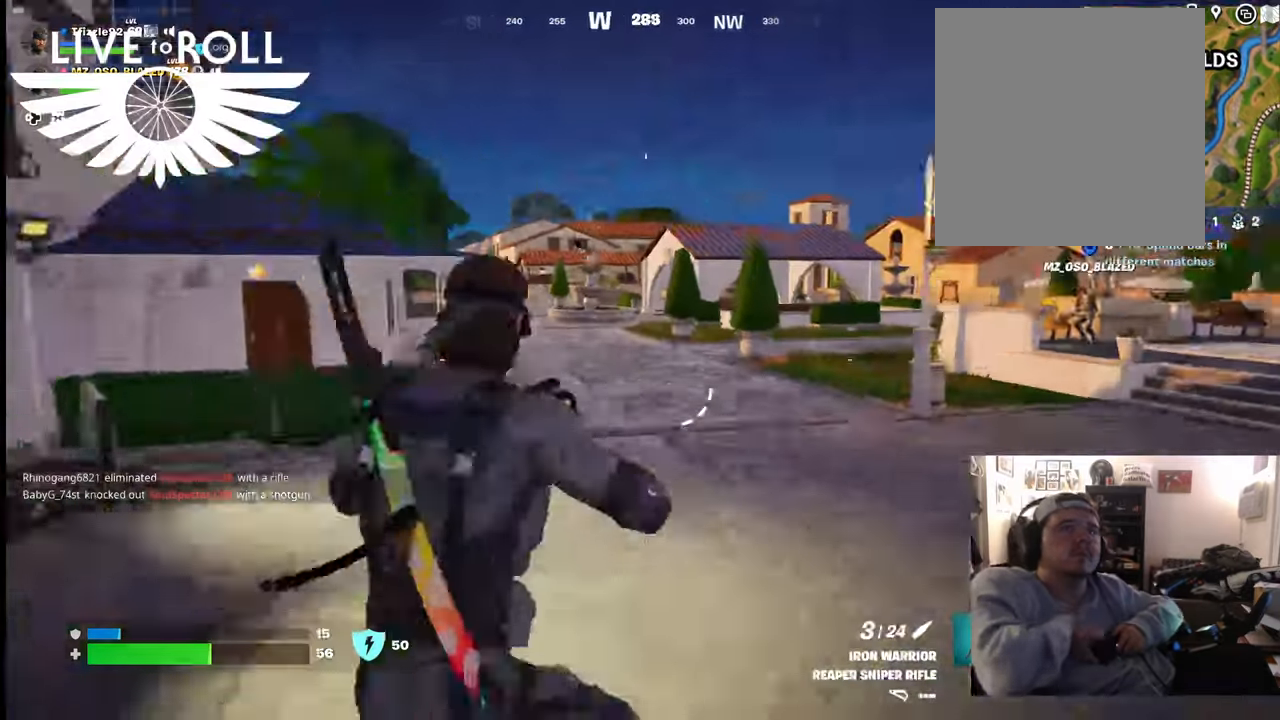
{"buttons": [], "left_stick": "up", "right_stick": "right", "events": [[200, "right_stick", "center"], [367, "right_stick", "right"]]}
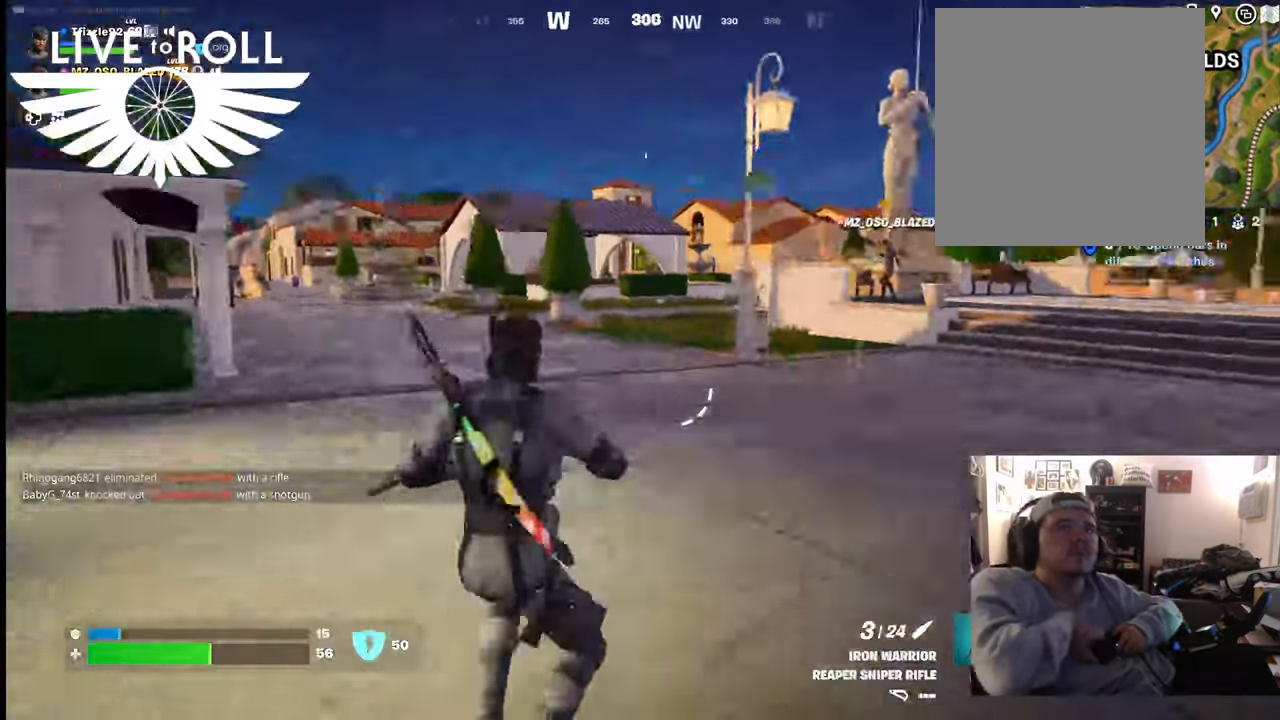
{"buttons": [], "left_stick": "up", "right_stick": "center", "events": [[367, "right_stick", "center"]]}
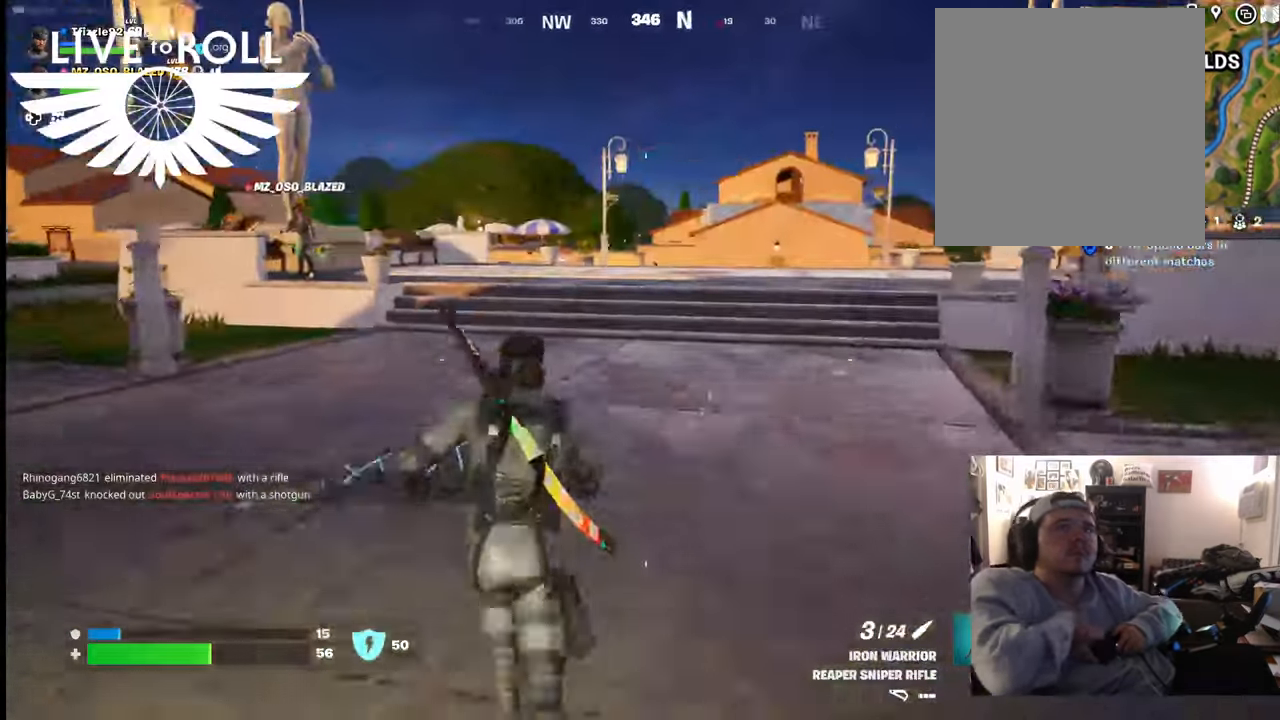
{"buttons": [], "left_stick": "up", "right_stick": "center", "events": []}
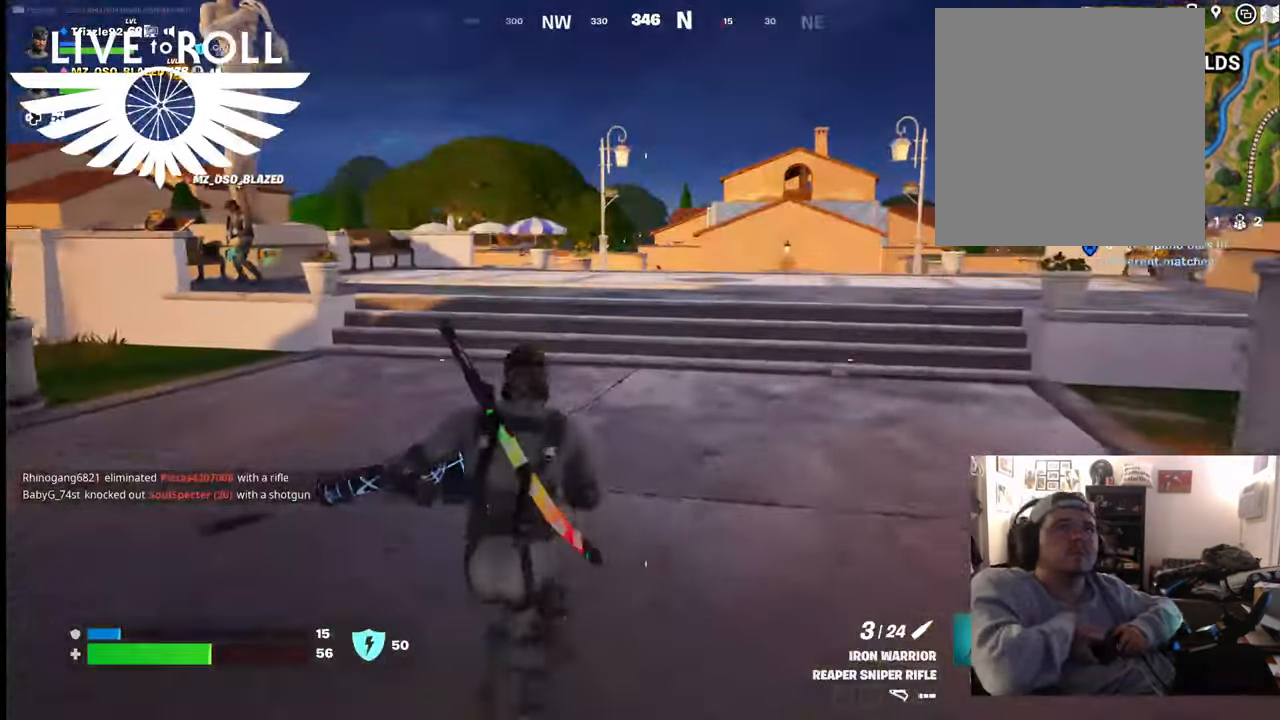
{"buttons": [], "left_stick": "up", "right_stick": "center", "events": []}
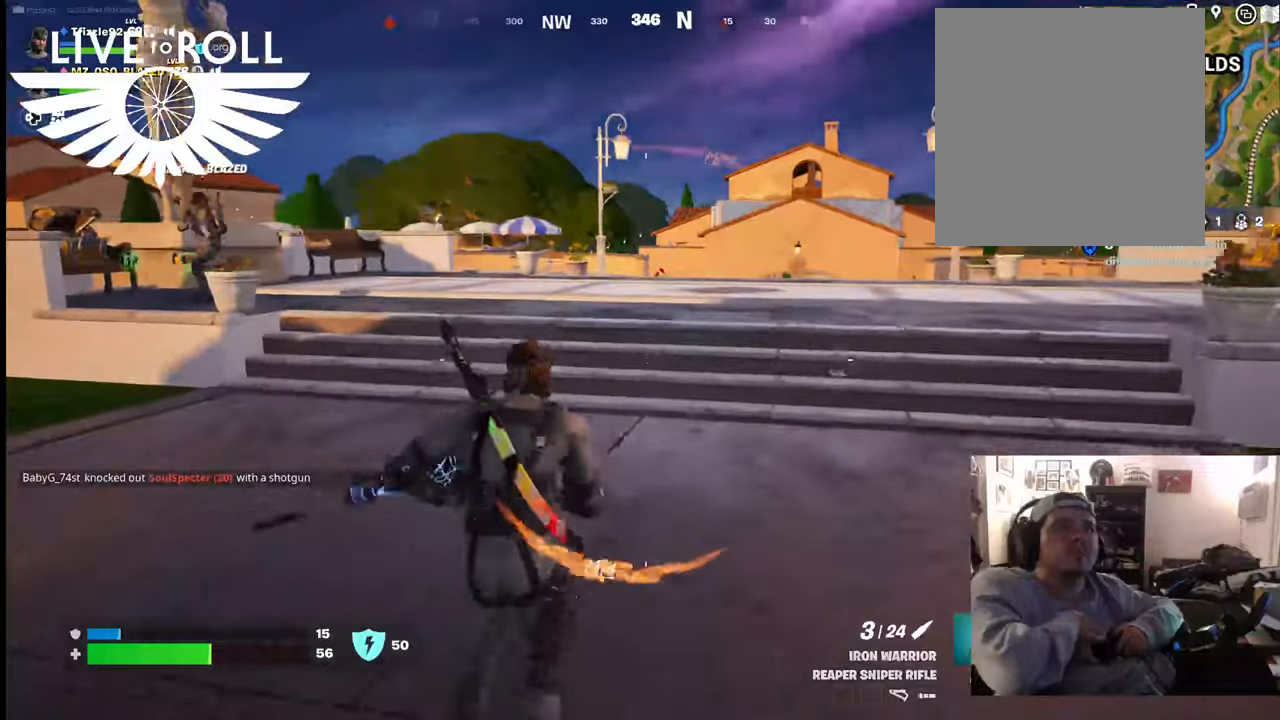
{"buttons": [], "left_stick": "up", "right_stick": "left", "events": [[234, "right_stick", "left"]]}
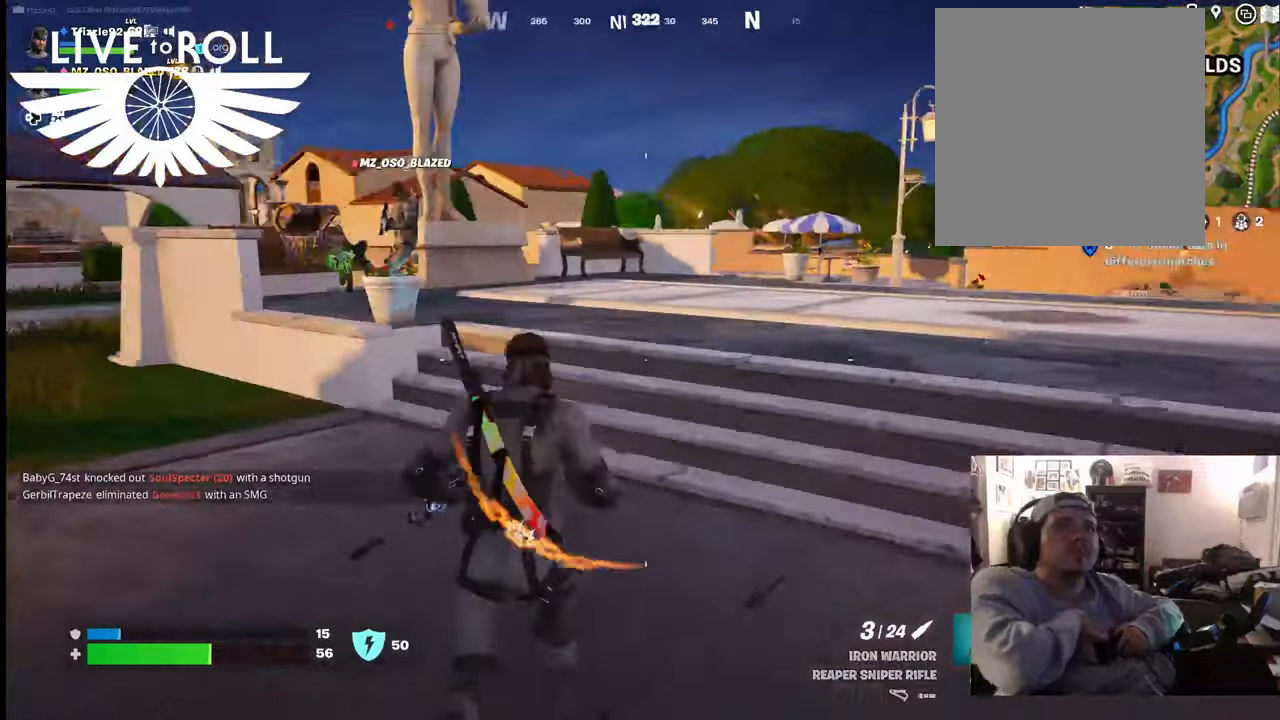
{"buttons": [], "left_stick": "up", "right_stick": "left", "events": []}
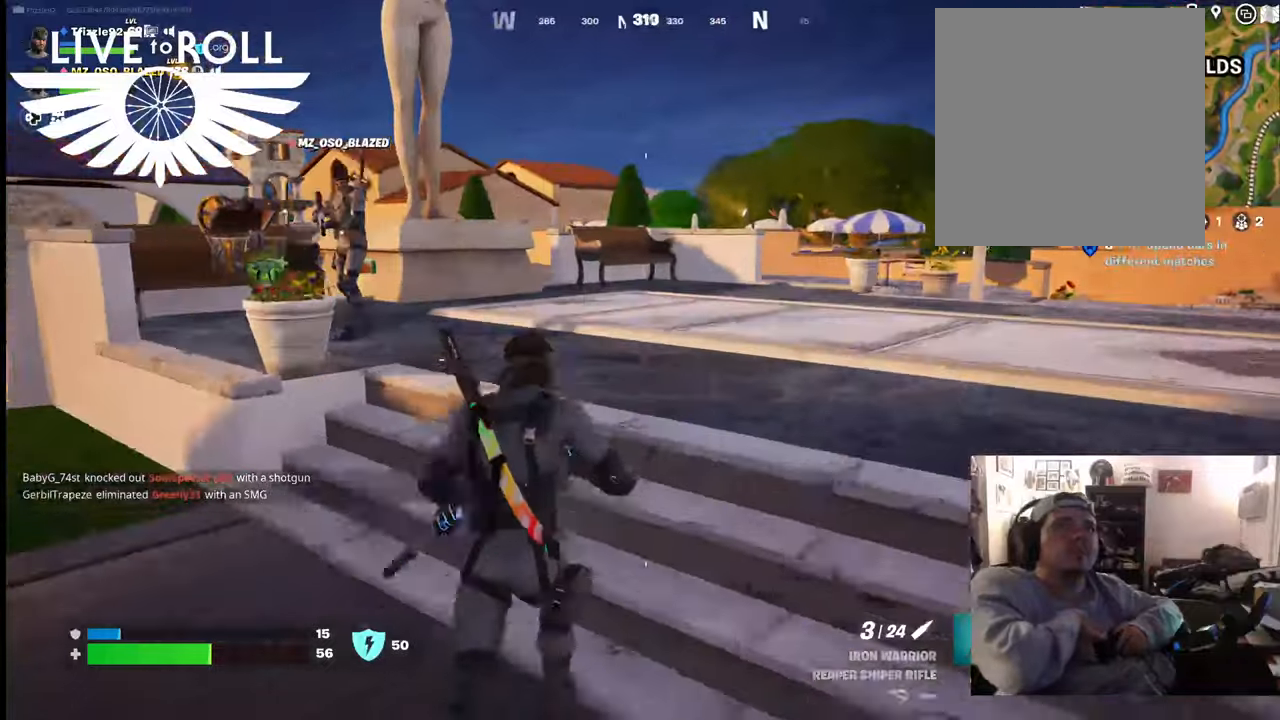
{"buttons": [], "left_stick": "up", "right_stick": "center", "events": [[434, "right_stick", "center"]]}
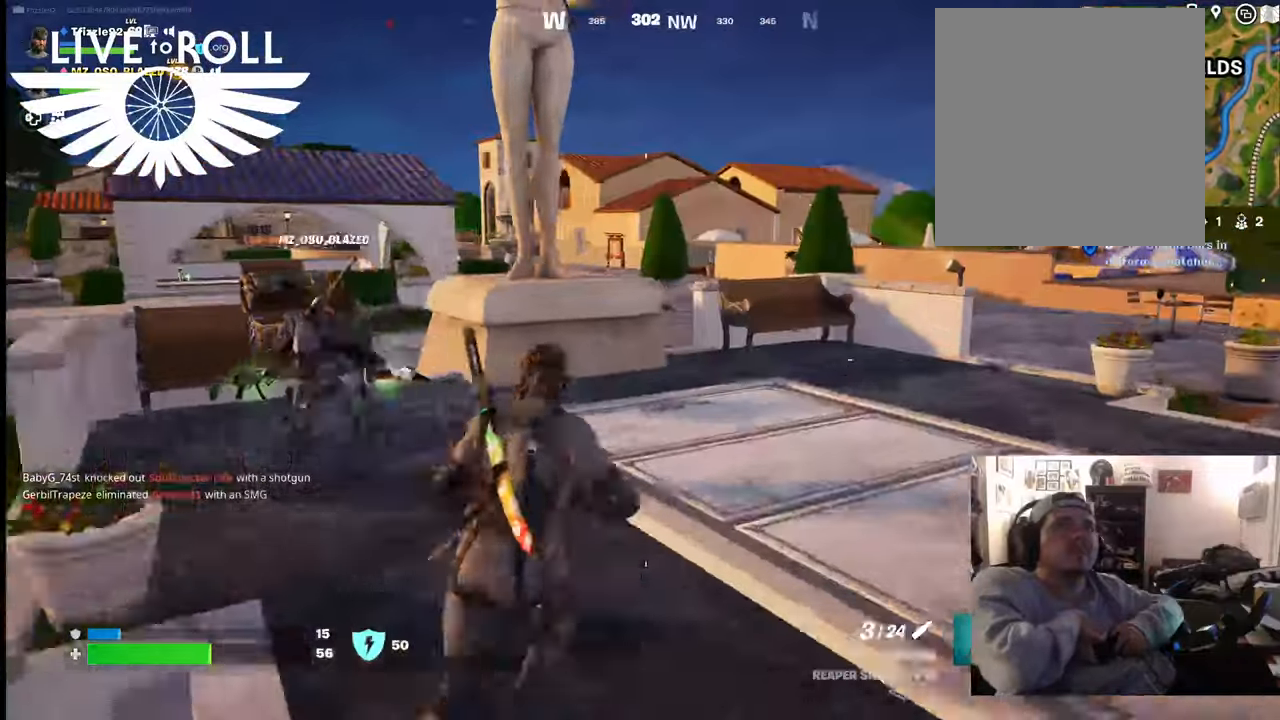
{"buttons": [], "left_stick": "up", "right_stick": "center", "events": [[134, "right_stick", "left"], [434, "right_stick", "center"]]}
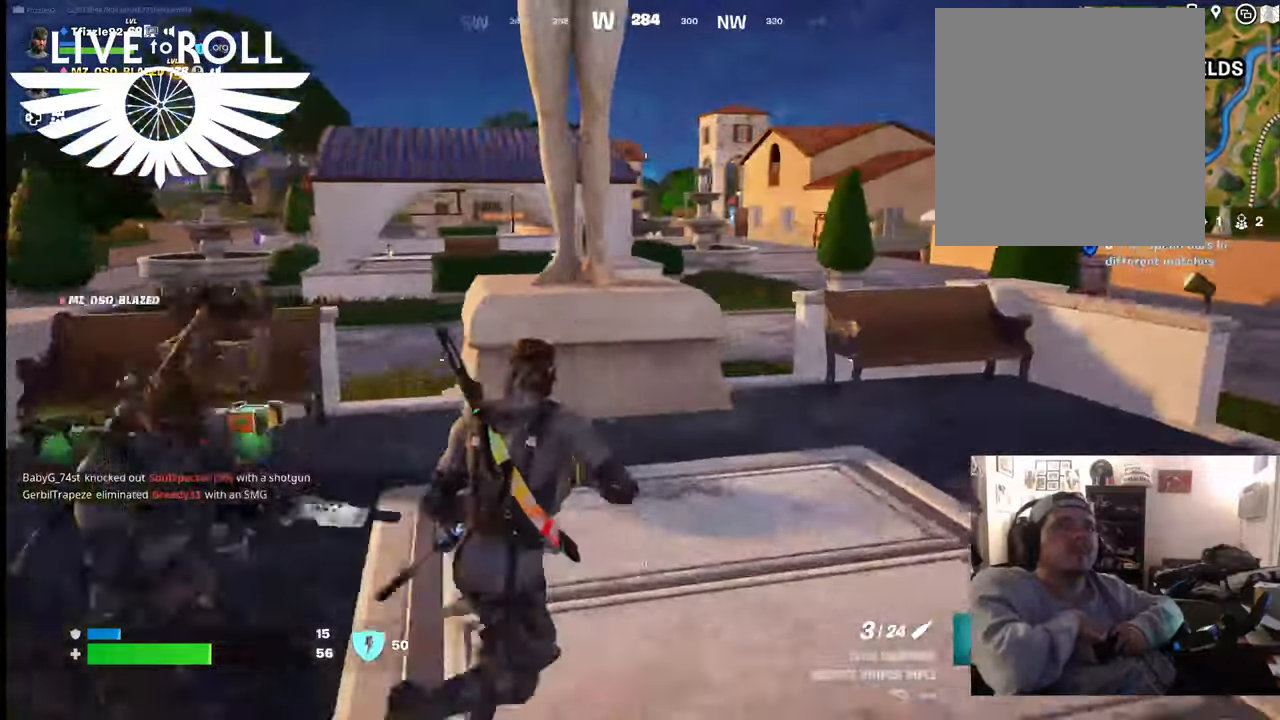
{"buttons": [], "left_stick": "up", "right_stick": "center", "events": []}
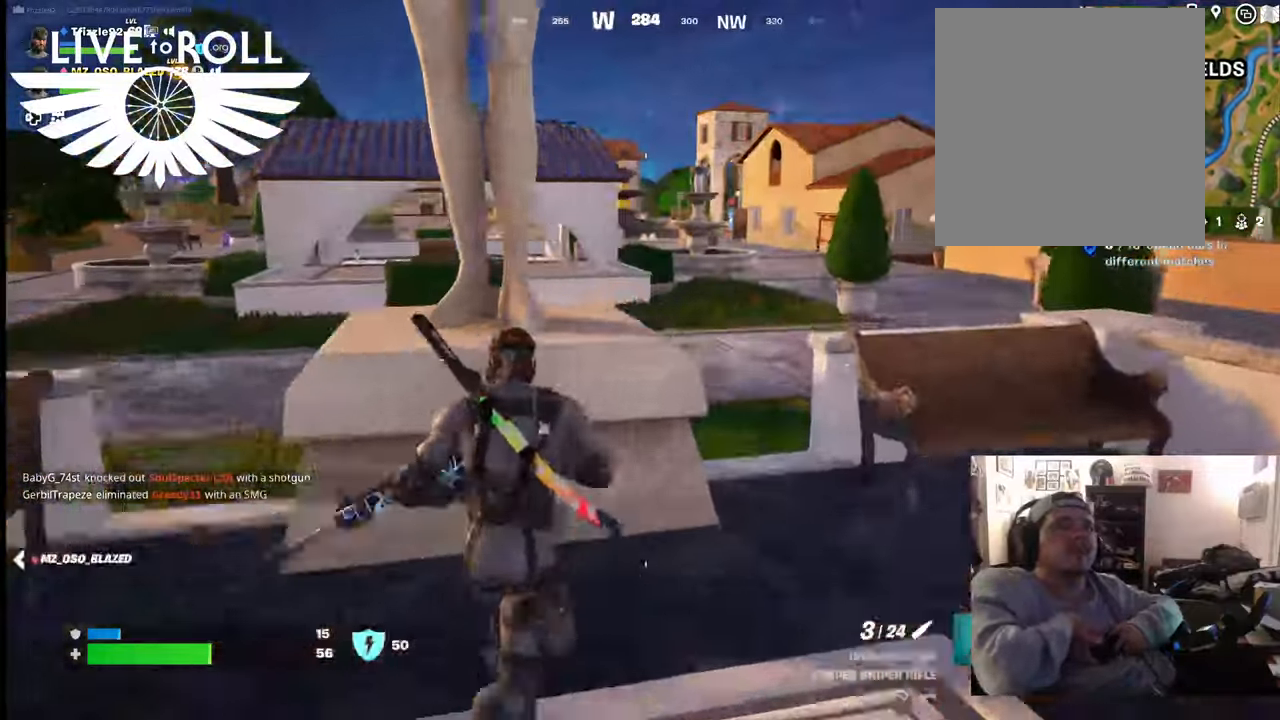
{"buttons": [], "left_stick": "up", "right_stick": "center", "events": [[34, "A", "down"], [100, "left_stick", "up-right"], [167, "A", "up"], [300, "left_stick", "up"]]}
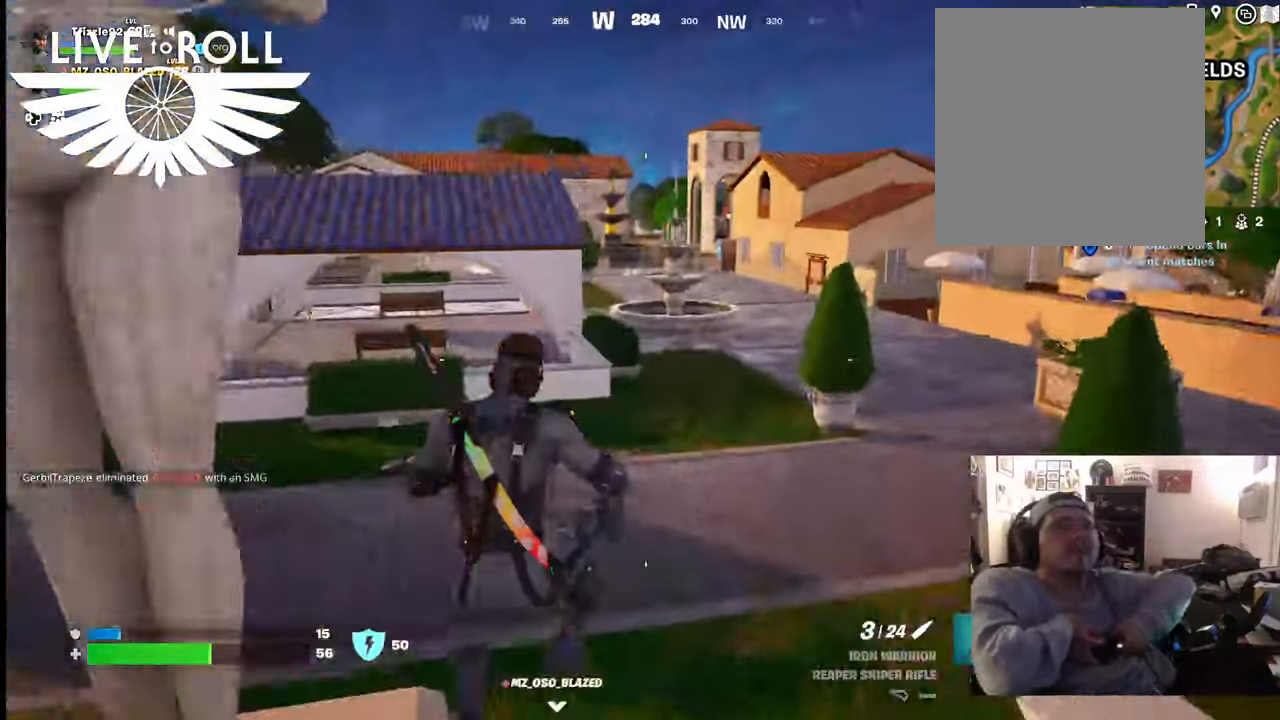
{"buttons": ["L3"], "left_stick": "up-left", "right_stick": "center", "events": [[67, "left_stick", "up-left"], [334, "L3", "down"]]}
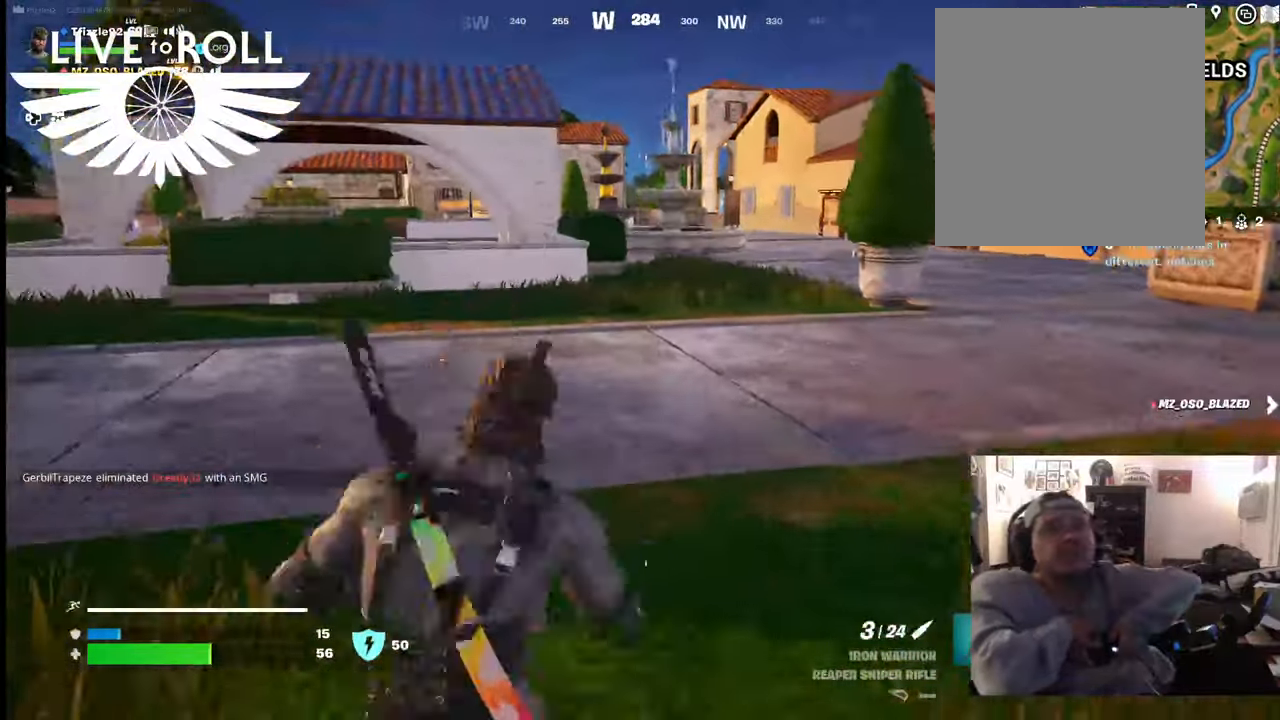
{"buttons": [], "left_stick": "up", "right_stick": "center", "events": [[34, "L3", "up"], [334, "left_stick", "up"]]}
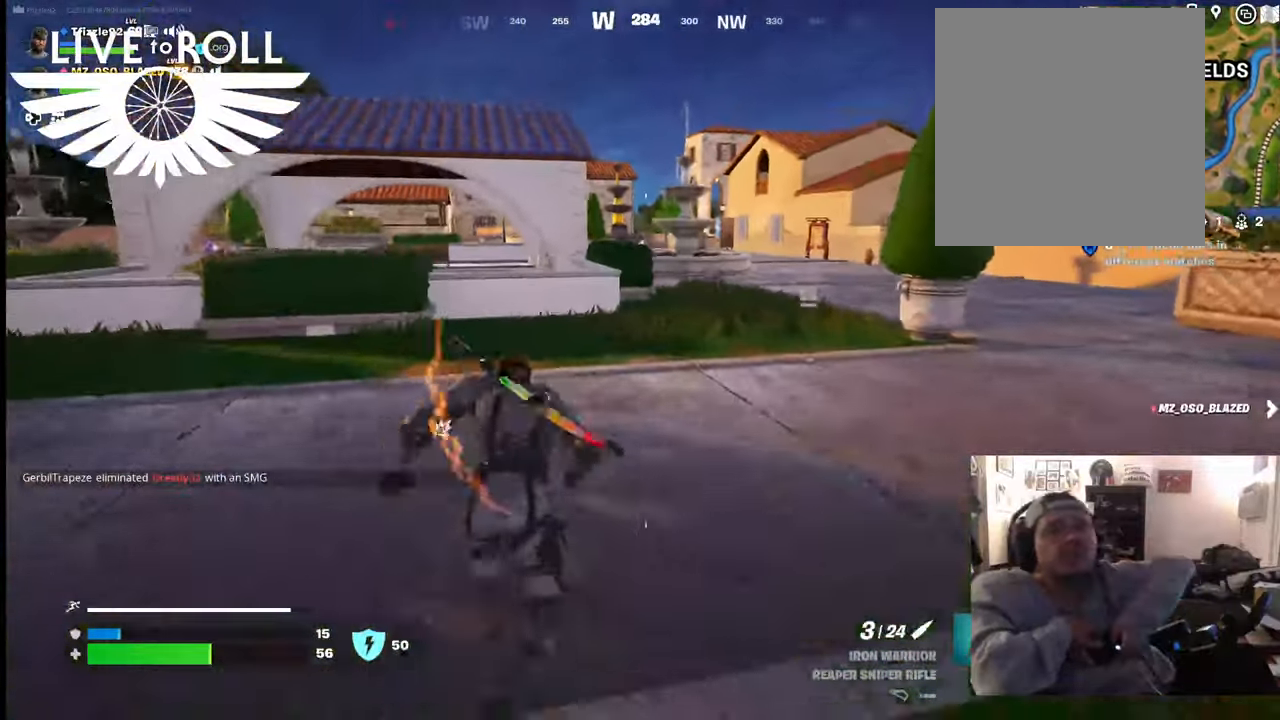
{"buttons": [], "left_stick": "up", "right_stick": "center", "events": []}
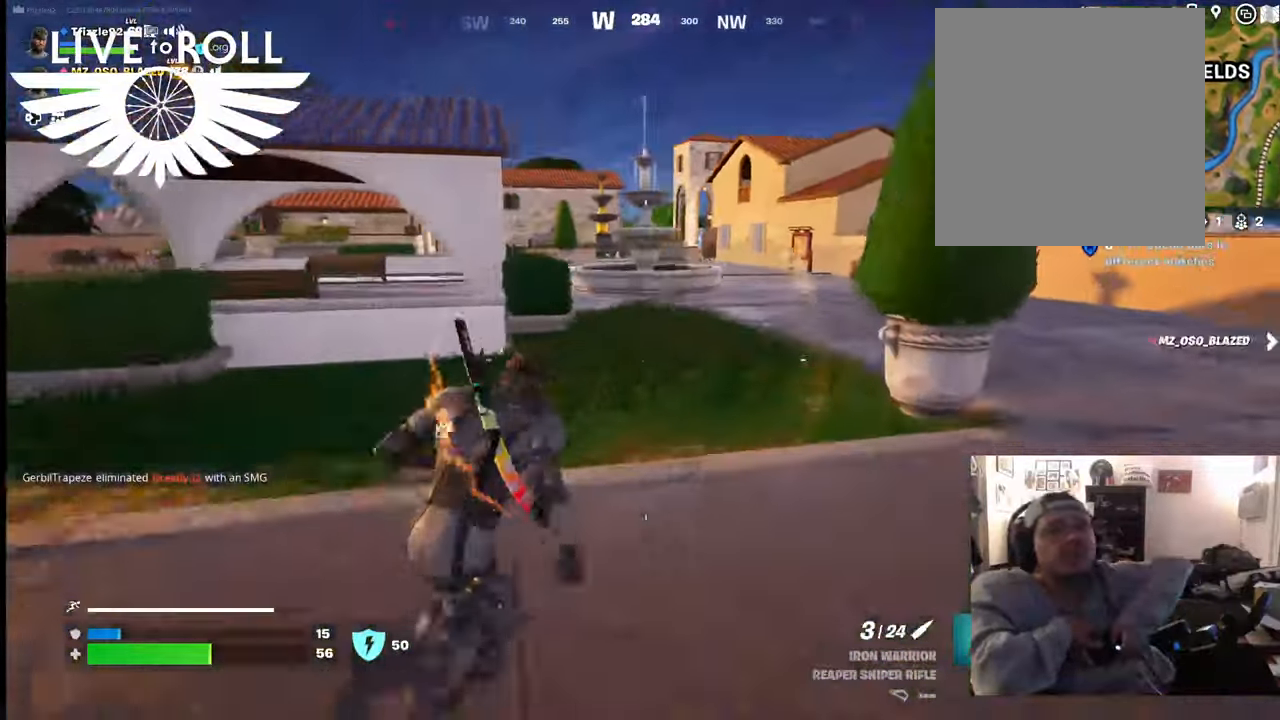
{"buttons": [], "left_stick": "up", "right_stick": "center", "events": []}
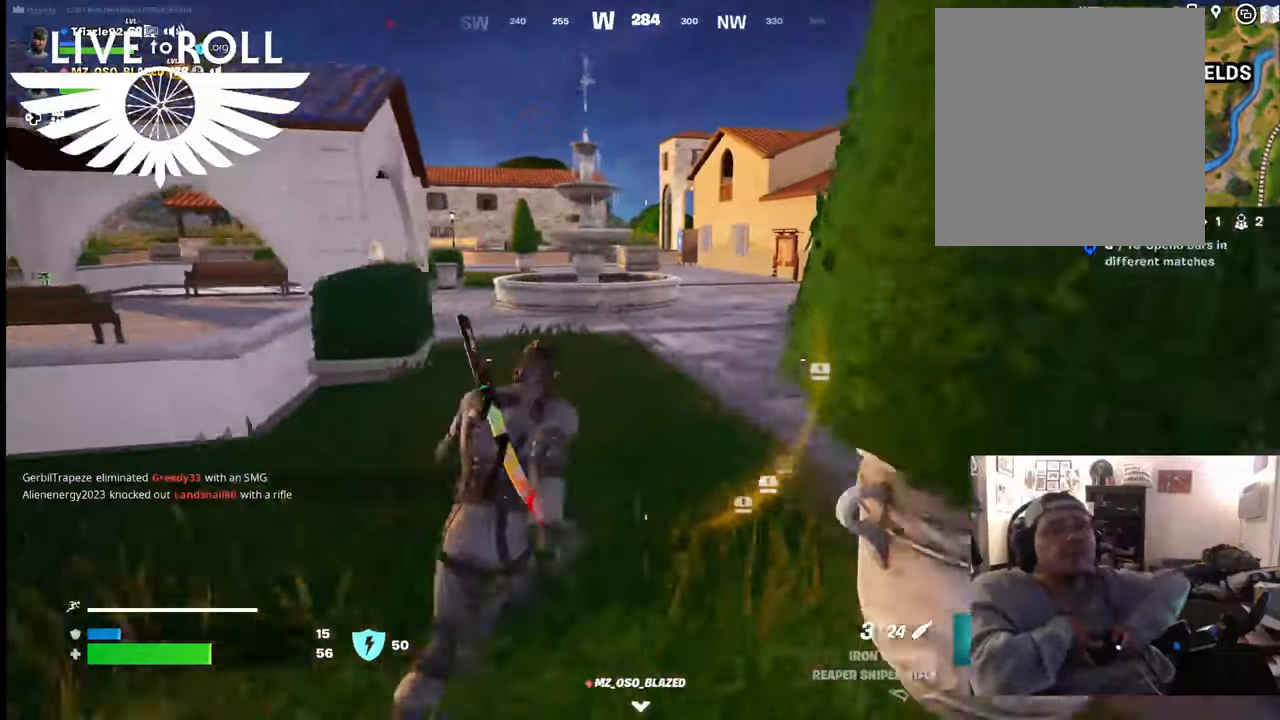
{"buttons": [], "left_stick": "up", "right_stick": "center", "events": []}
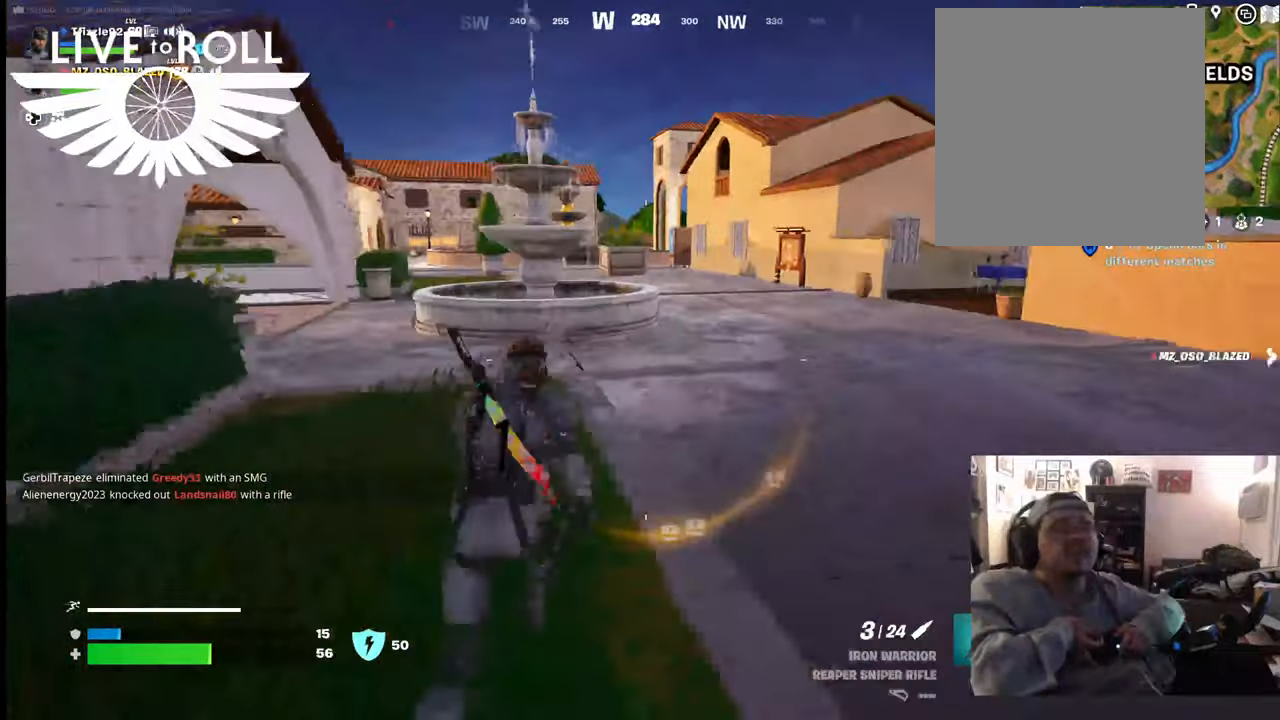
{"buttons": [], "left_stick": "up", "right_stick": "center", "events": []}
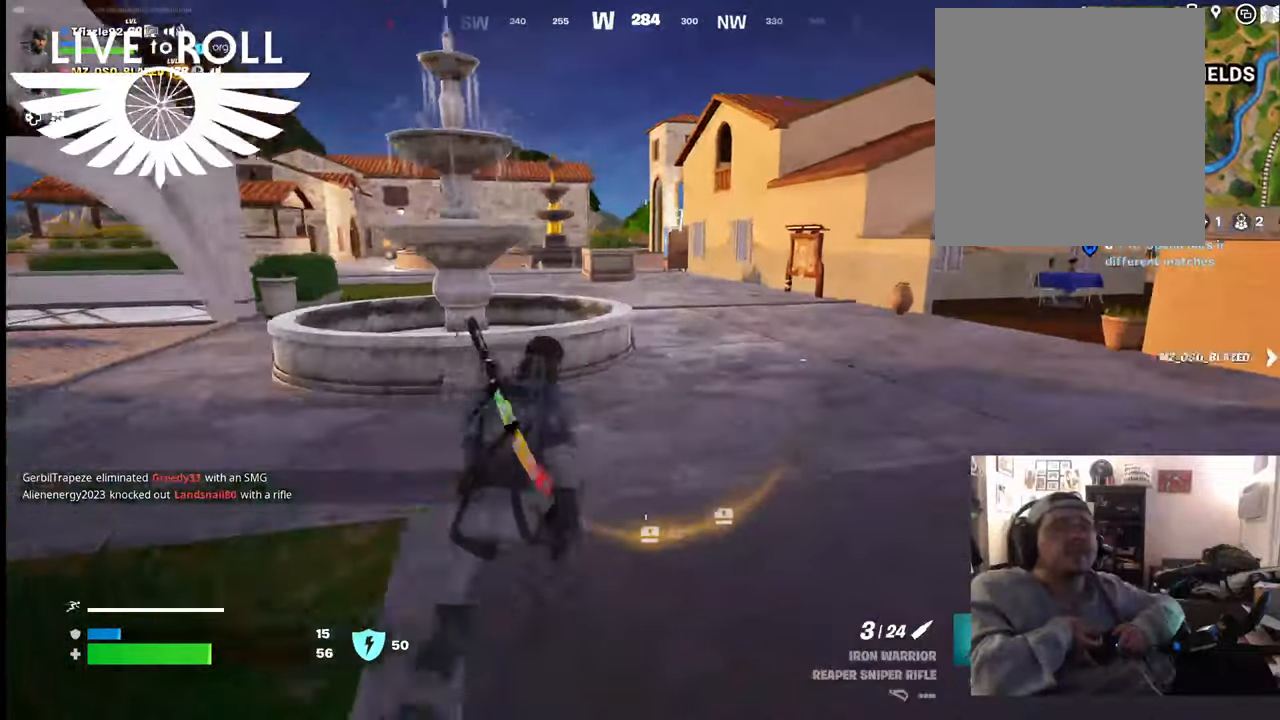
{"buttons": [], "left_stick": "up", "right_stick": "center", "events": []}
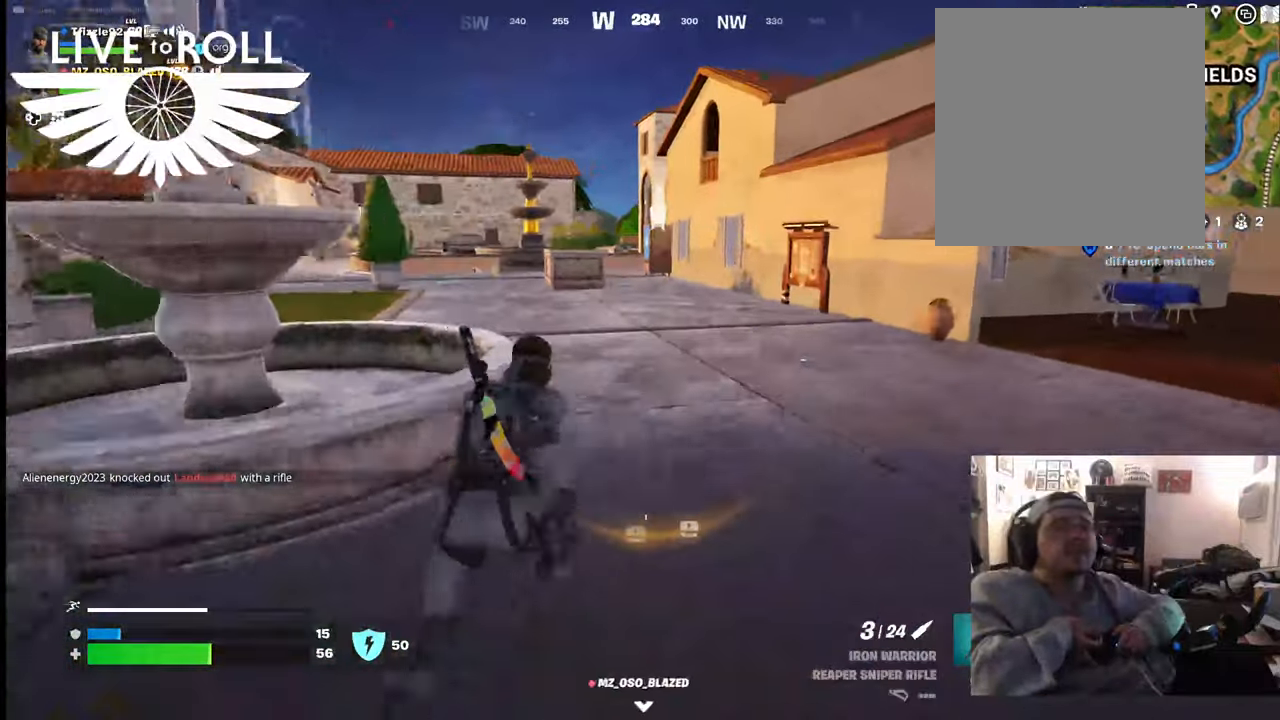
{"buttons": [], "left_stick": "up", "right_stick": "center", "events": []}
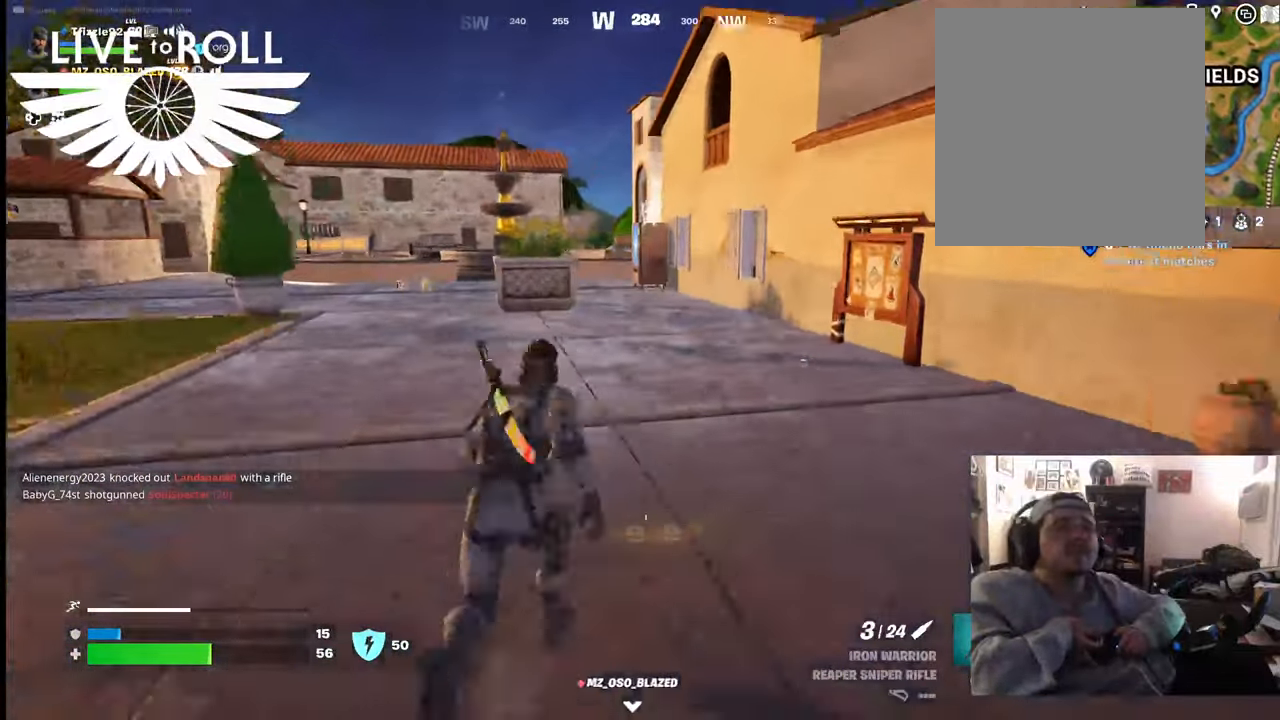
{"buttons": [], "left_stick": "up", "right_stick": "center", "events": []}
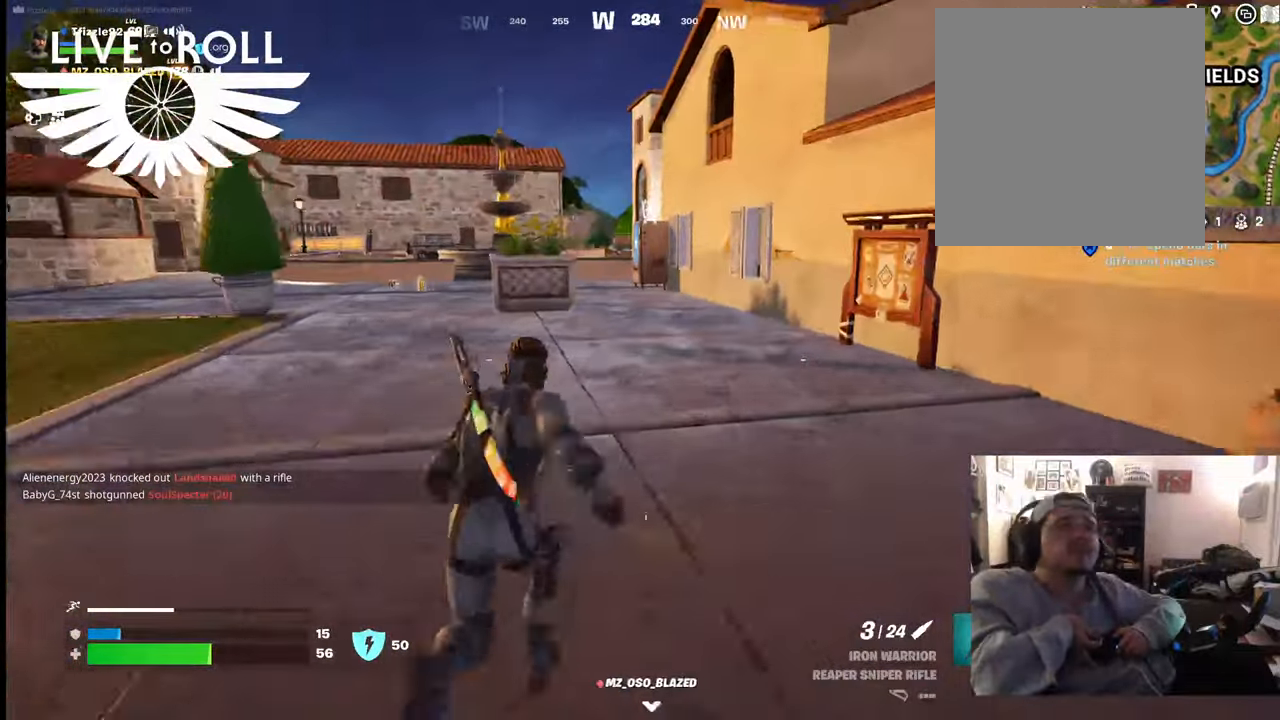
{"buttons": [], "left_stick": "up", "right_stick": "center", "events": []}
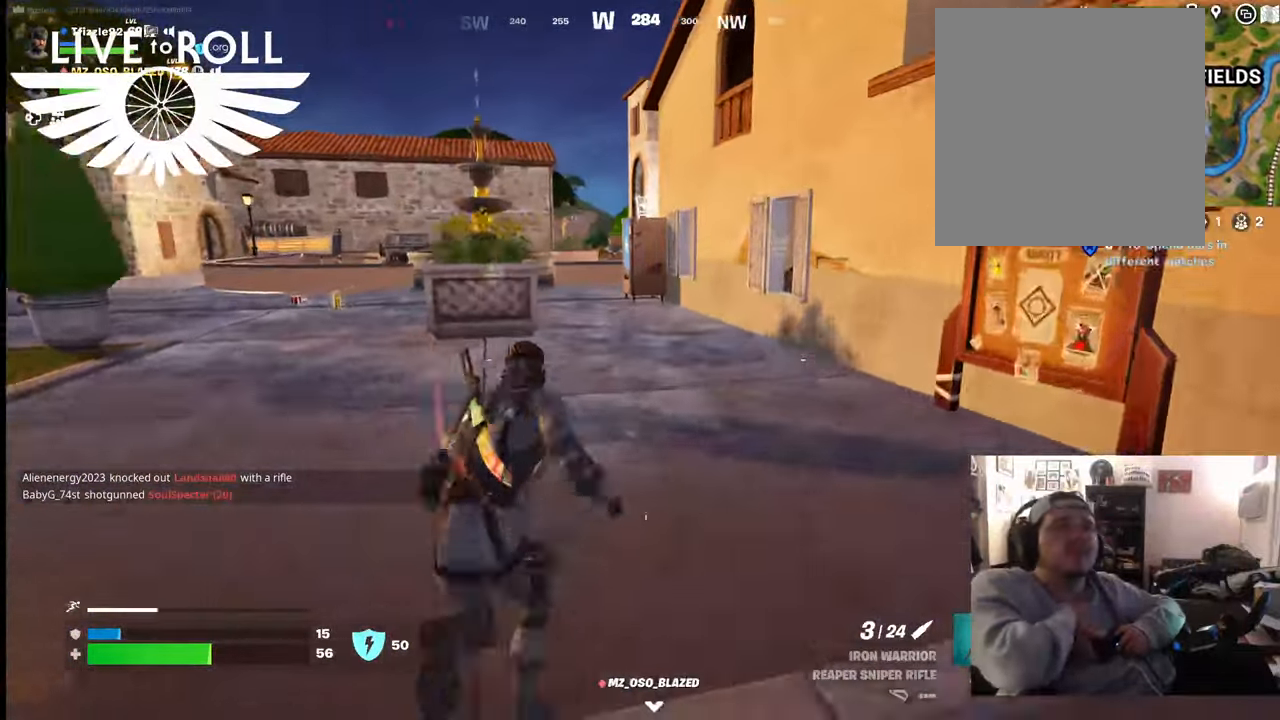
{"buttons": [], "left_stick": "up", "right_stick": "center", "events": []}
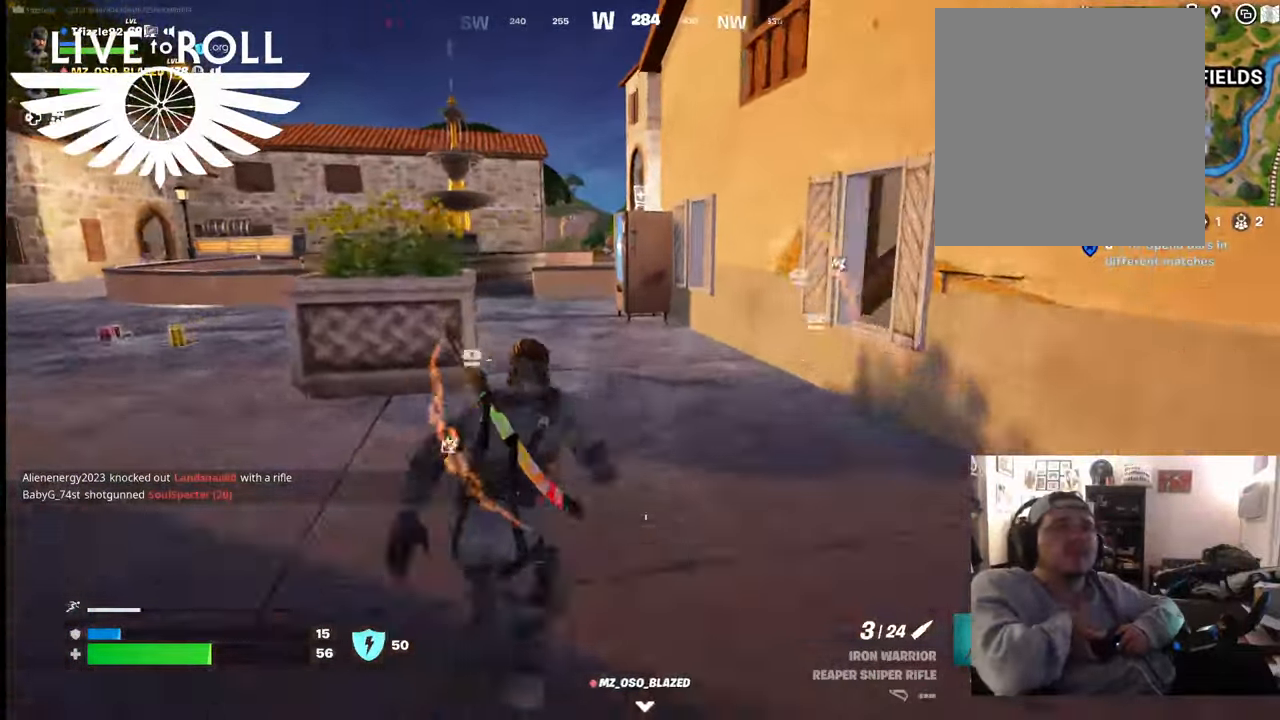
{"buttons": [], "left_stick": "up", "right_stick": "right", "events": [[367, "right_stick", "right"]]}
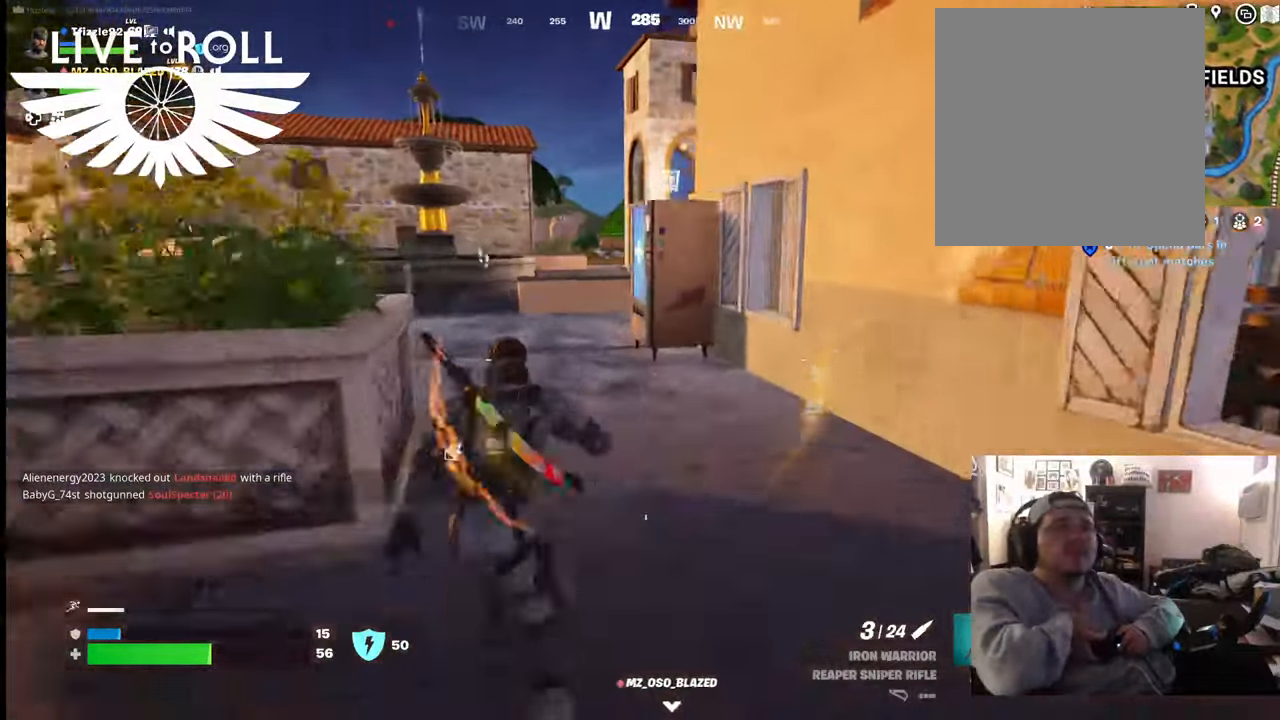
{"buttons": [], "left_stick": "up", "right_stick": "right", "events": []}
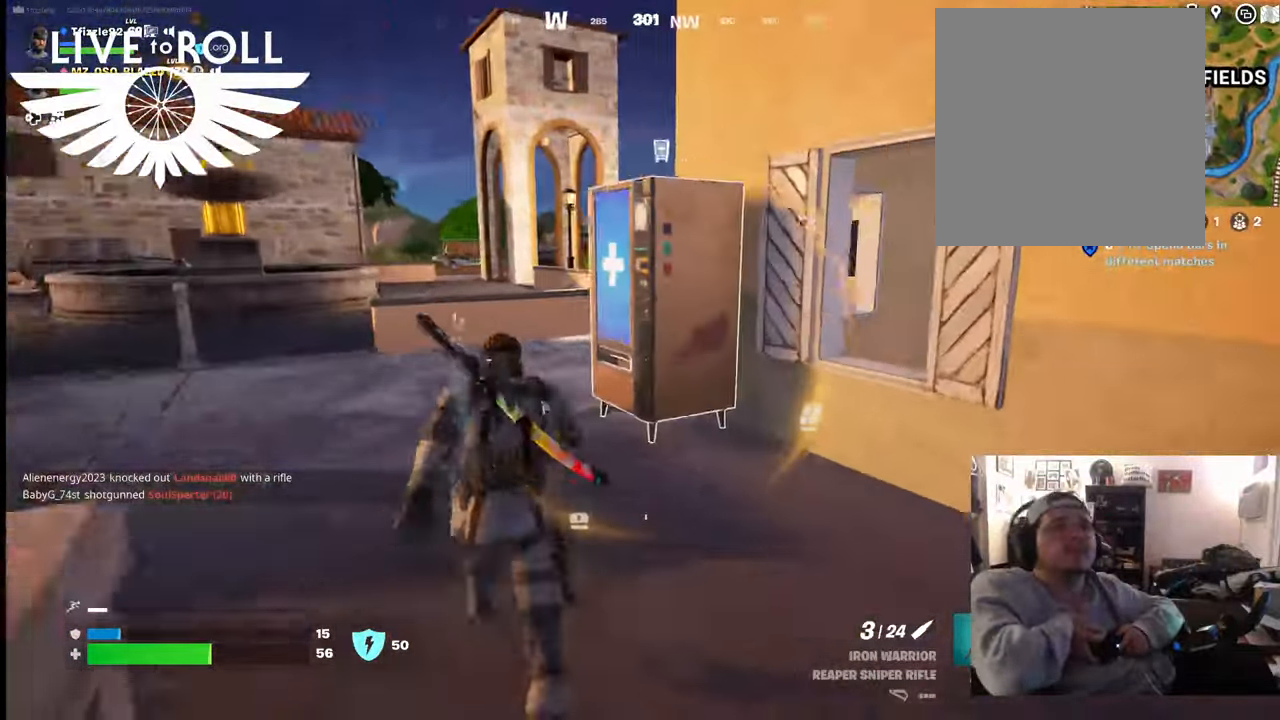
{"buttons": [], "left_stick": "center", "right_stick": "center", "events": [[200, "right_stick", "center"], [300, "left_stick", "up-right"], [400, "X", "down"], [400, "left_stick", "center"], [500, "X", "up"]]}
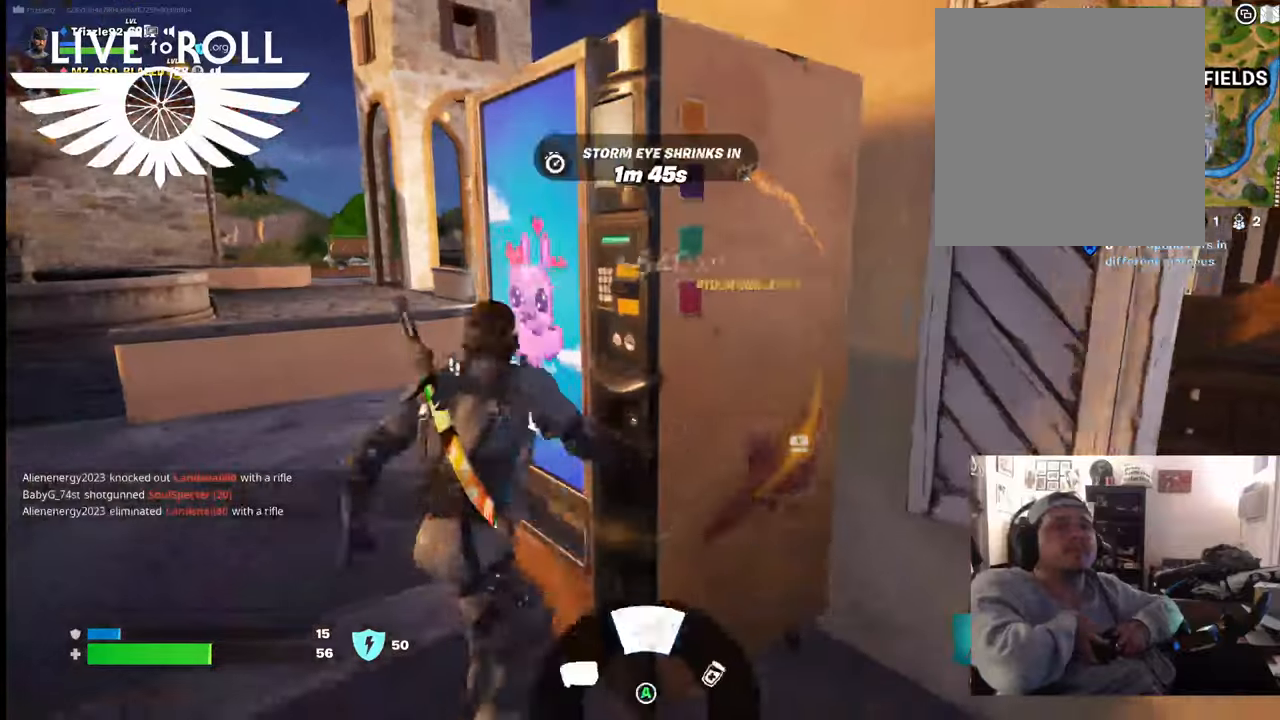
{"buttons": [], "left_stick": "center", "right_stick": "right", "events": [[367, "right_stick", "right"]]}
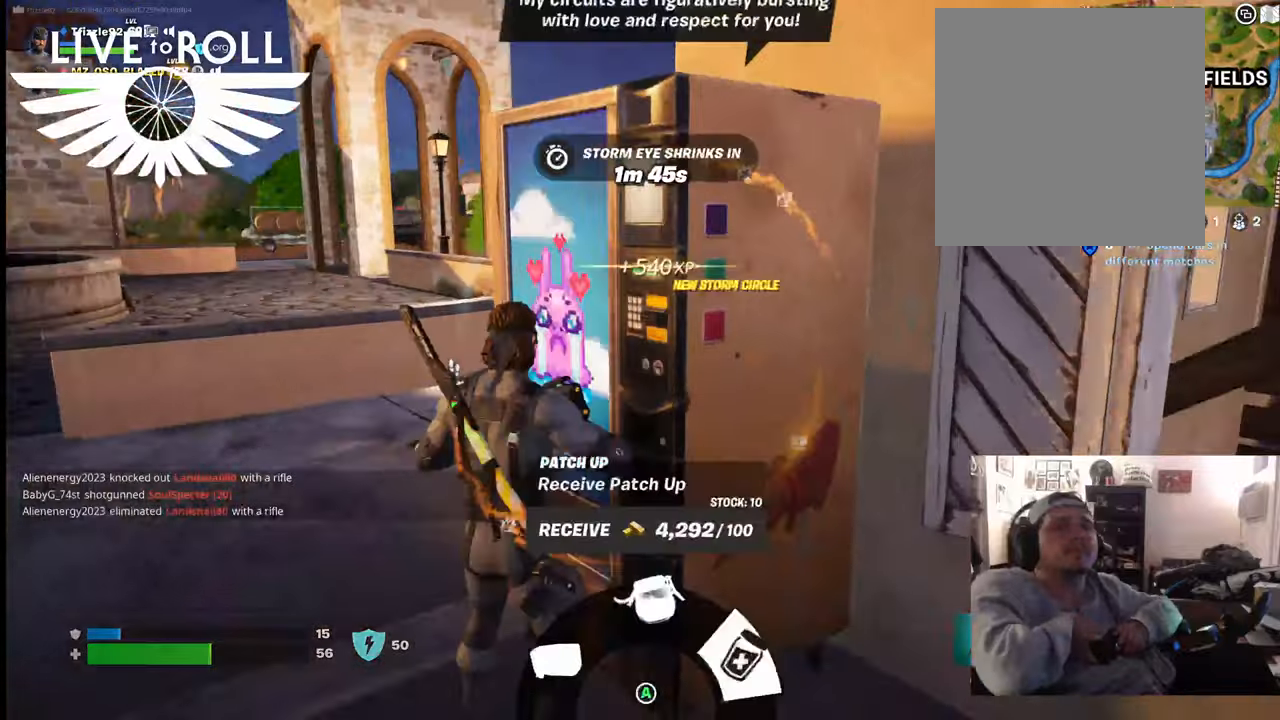
{"buttons": [], "left_stick": "center", "right_stick": "center", "events": [[34, "right_stick", "center"], [167, "A", "down"], [300, "A", "up"], [367, "A", "down"], [467, "A", "up"]]}
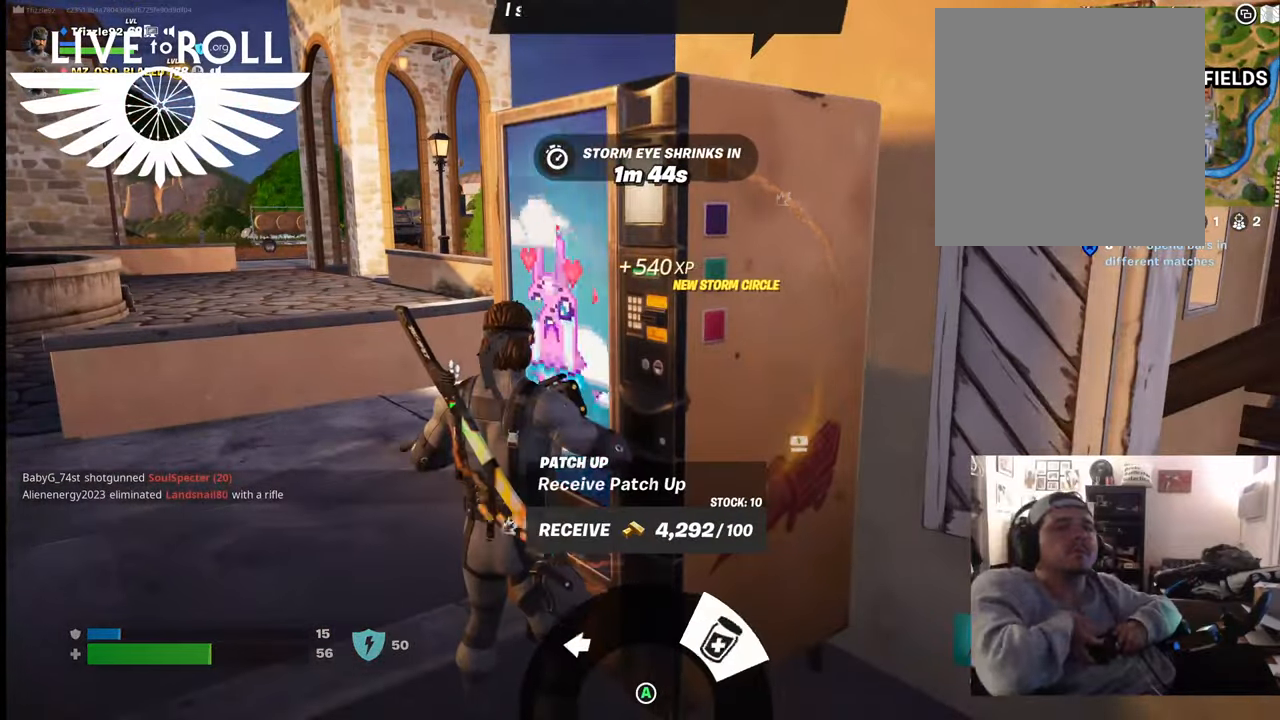
{"buttons": ["A"], "left_stick": "center", "right_stick": "center", "events": [[500, "A", "down"]]}
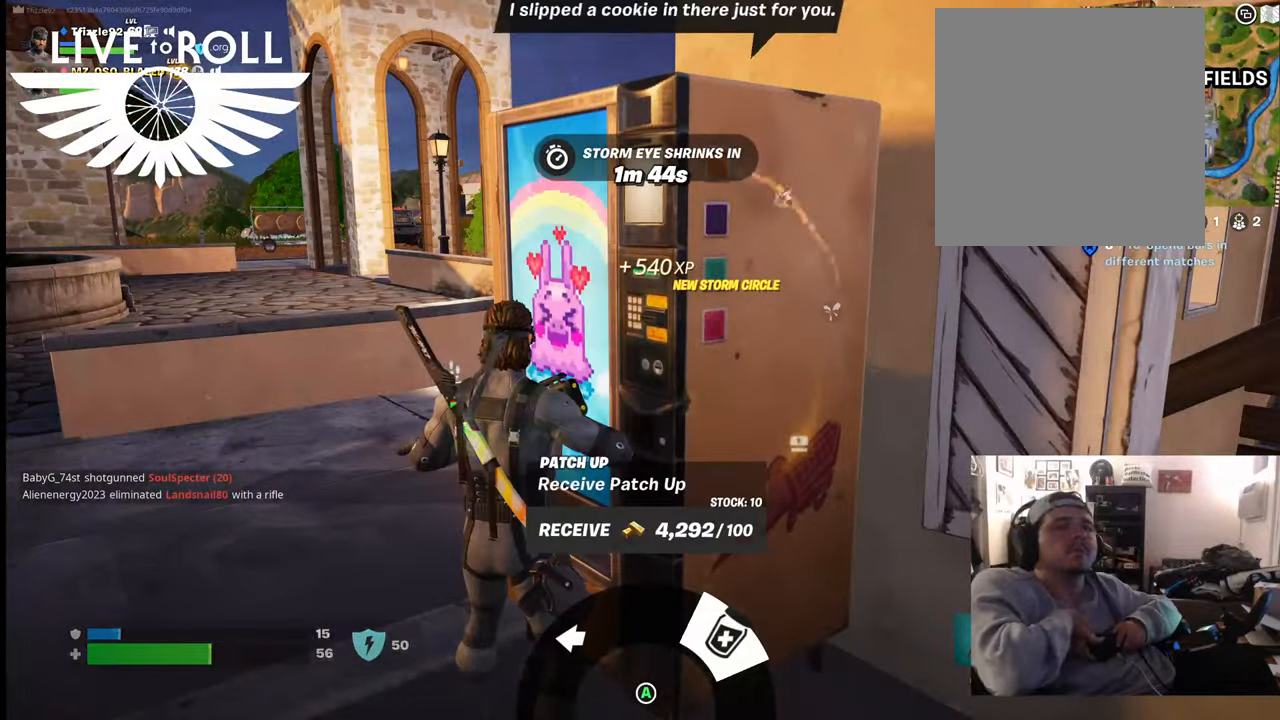
{"buttons": [], "left_stick": "center", "right_stick": "center", "events": [[100, "A", "up"]]}